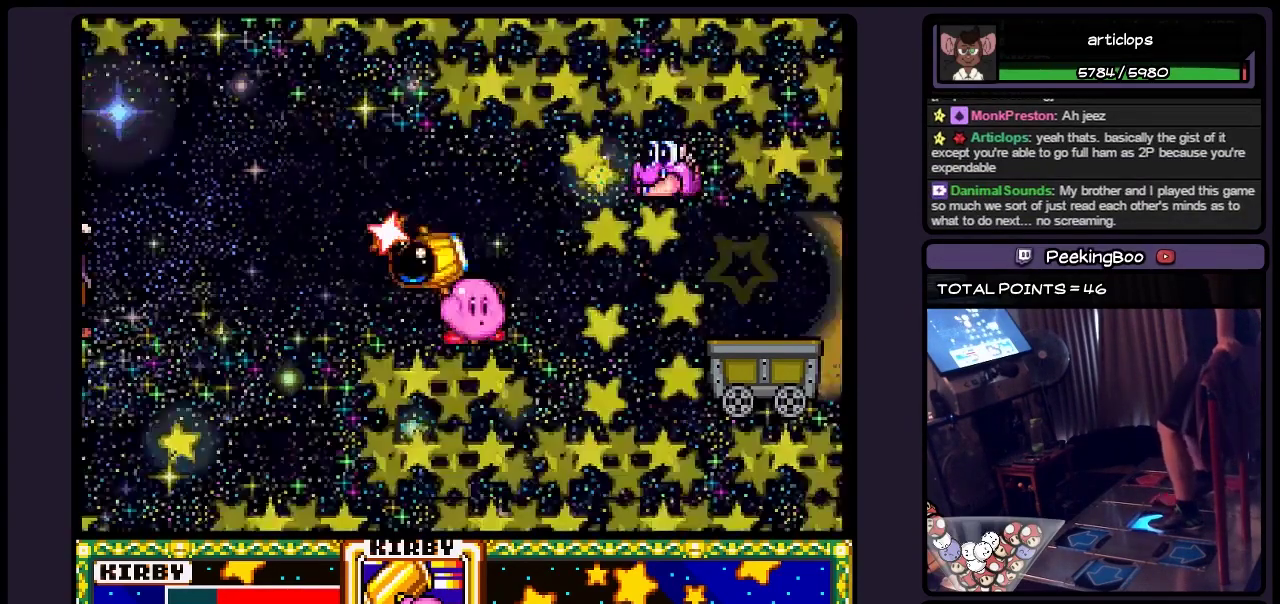
Gameplay with a controller (Nintendo layout); each line is a JSON object with the inputs held at the frame after it. "events" lists button and stick changes between this image and that frame as [ms after this image, input, new state], when the widget could be followed in between. Not read: L3 R3.
{"buttons": ["Y", "DPAD_RIGHT"], "events": [[33, "Y", "up"], [117, "Y", "down"], [317, "Y", "up"], [400, "Y", "down"]]}
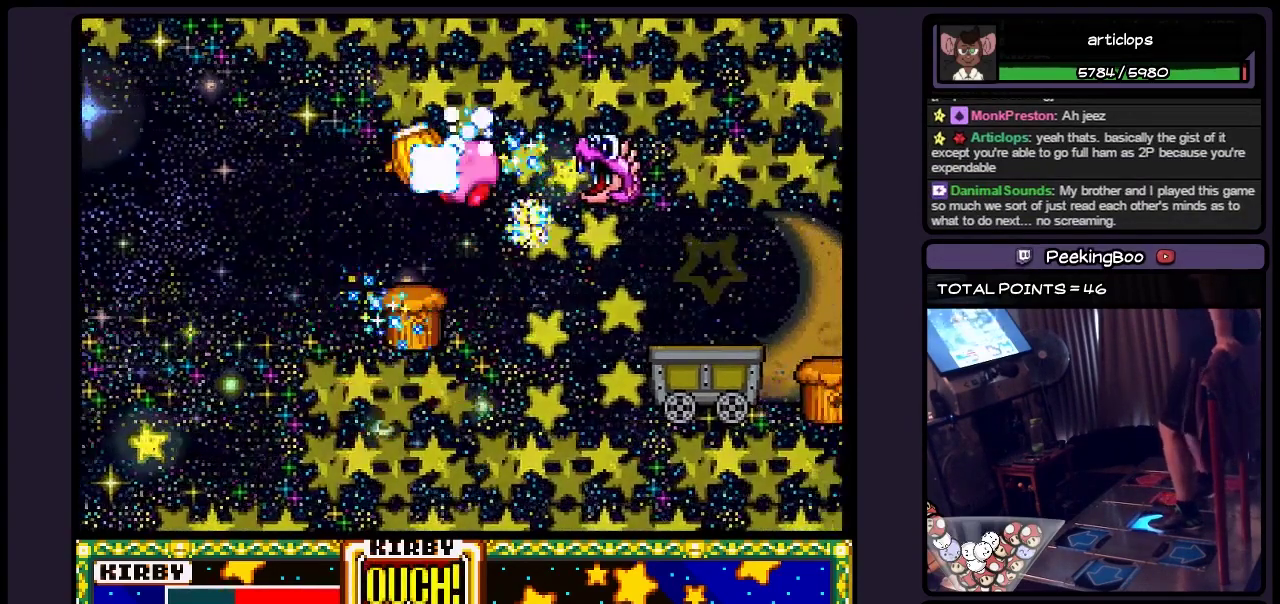
{"buttons": [], "events": [[150, "Y", "up"], [233, "DPAD_RIGHT", "up"]]}
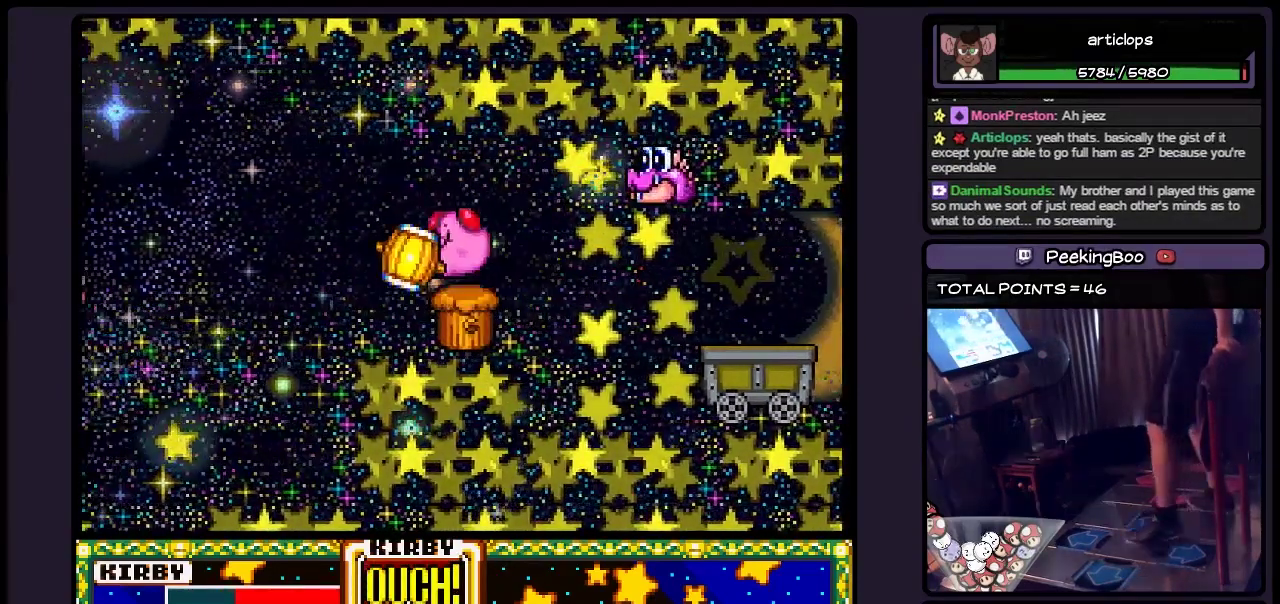
{"buttons": [], "events": []}
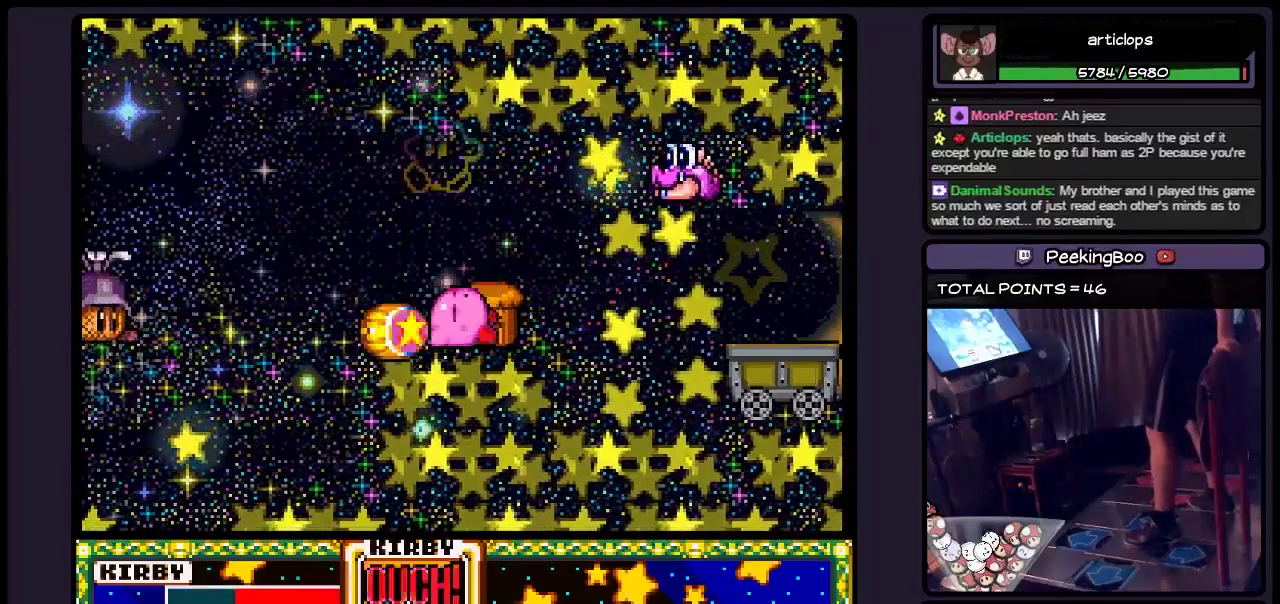
{"buttons": [], "events": []}
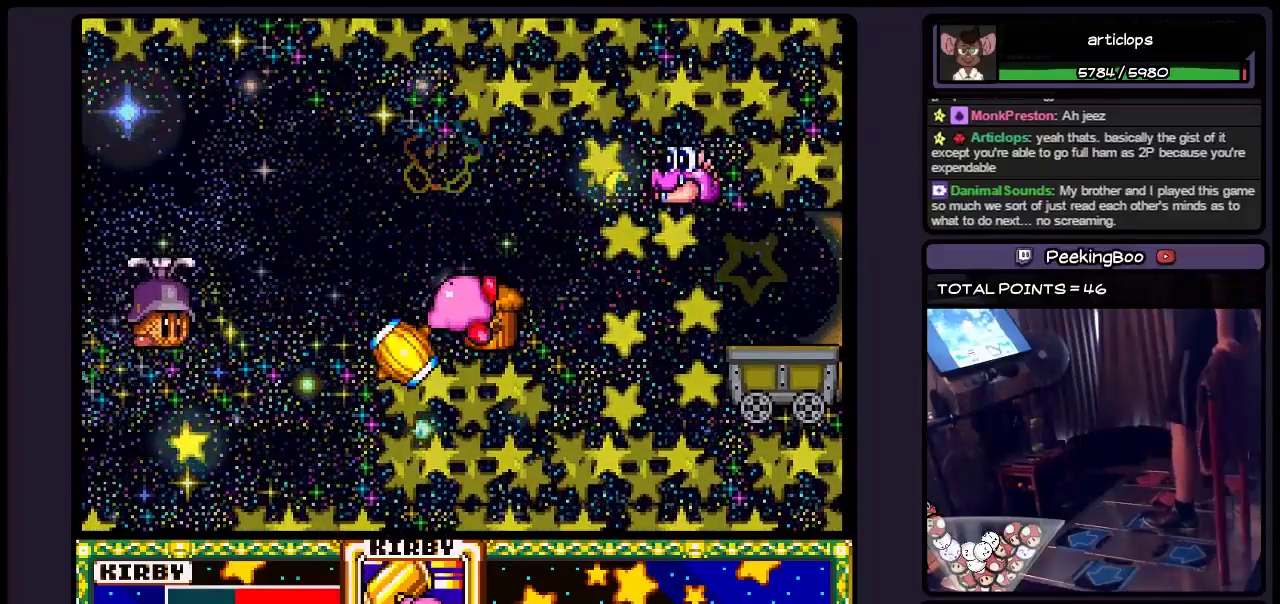
{"buttons": [], "events": [[150, "Y", "down"], [400, "Y", "up"]]}
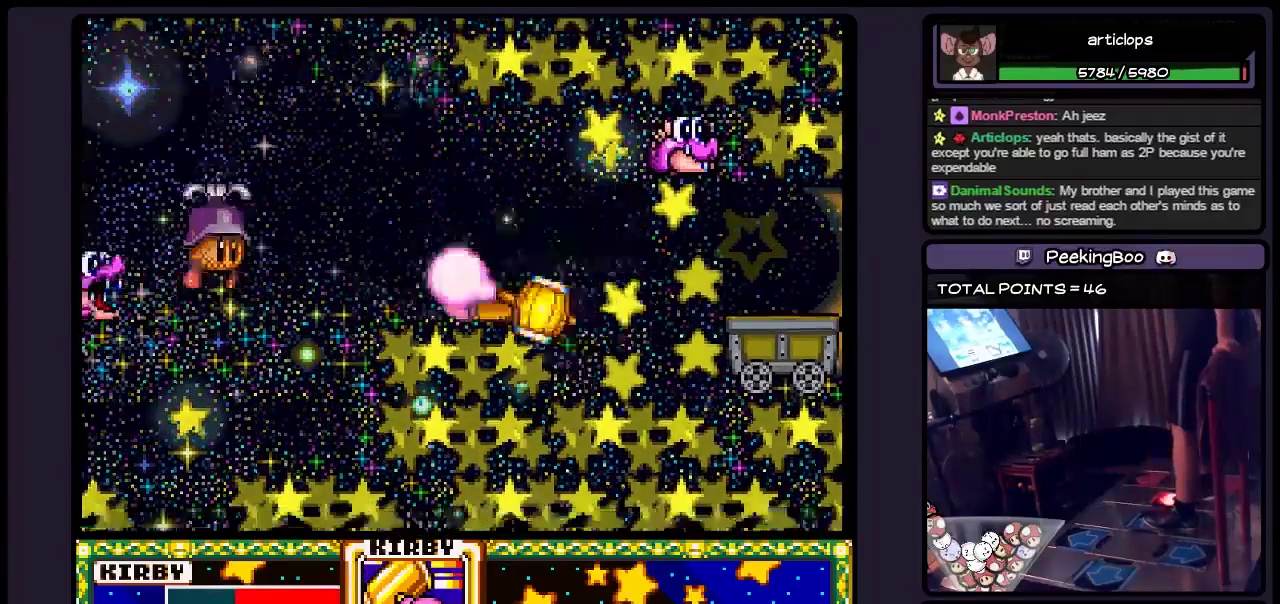
{"buttons": [], "events": [[67, "Y", "down"], [150, "Y", "up"], [233, "Y", "down"], [283, "Y", "up"]]}
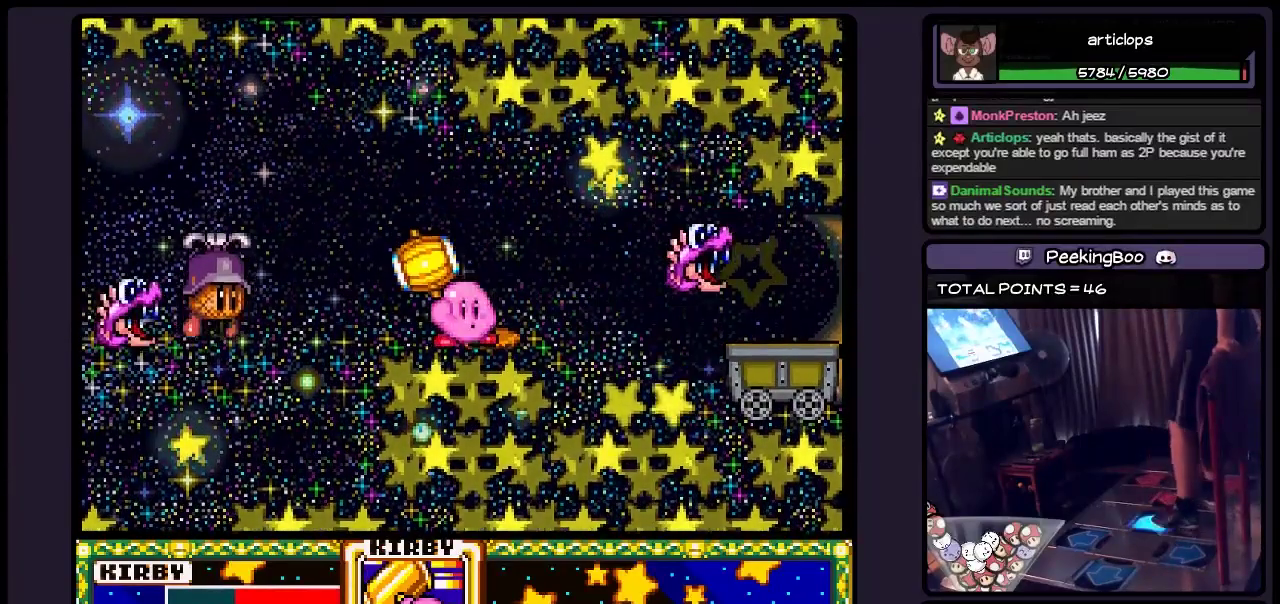
{"buttons": ["Y", "DPAD_RIGHT"], "events": [[67, "DPAD_RIGHT", "down"], [233, "DPAD_RIGHT", "up"], [317, "DPAD_RIGHT", "down"], [483, "Y", "down"]]}
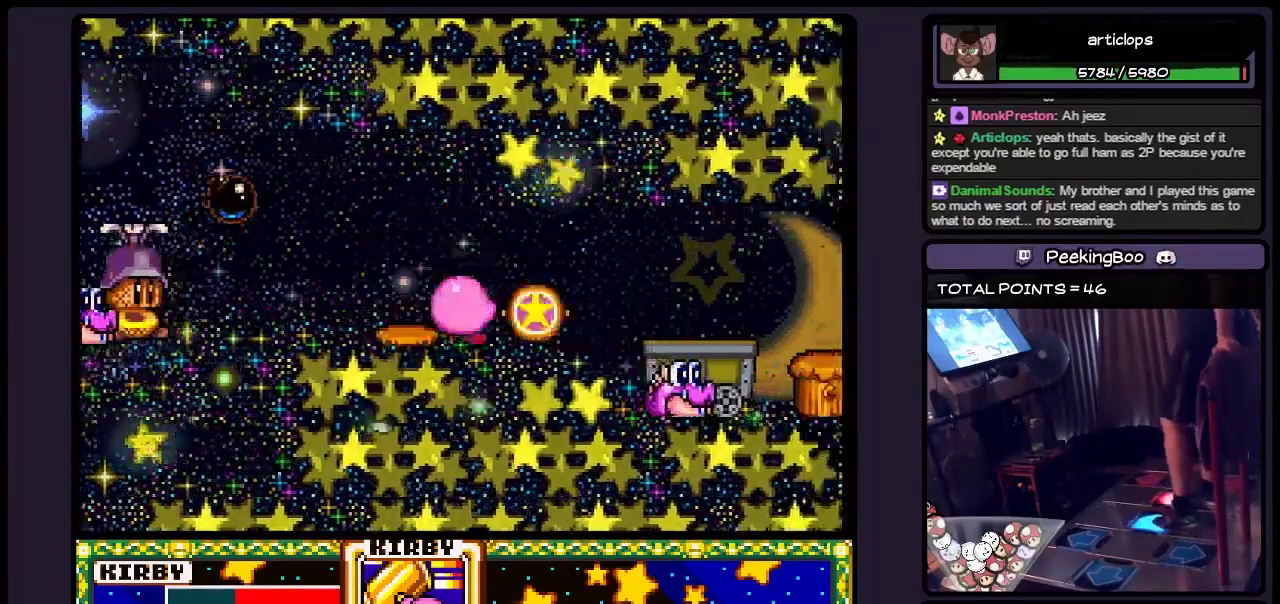
{"buttons": ["Y", "DPAD_RIGHT"], "events": []}
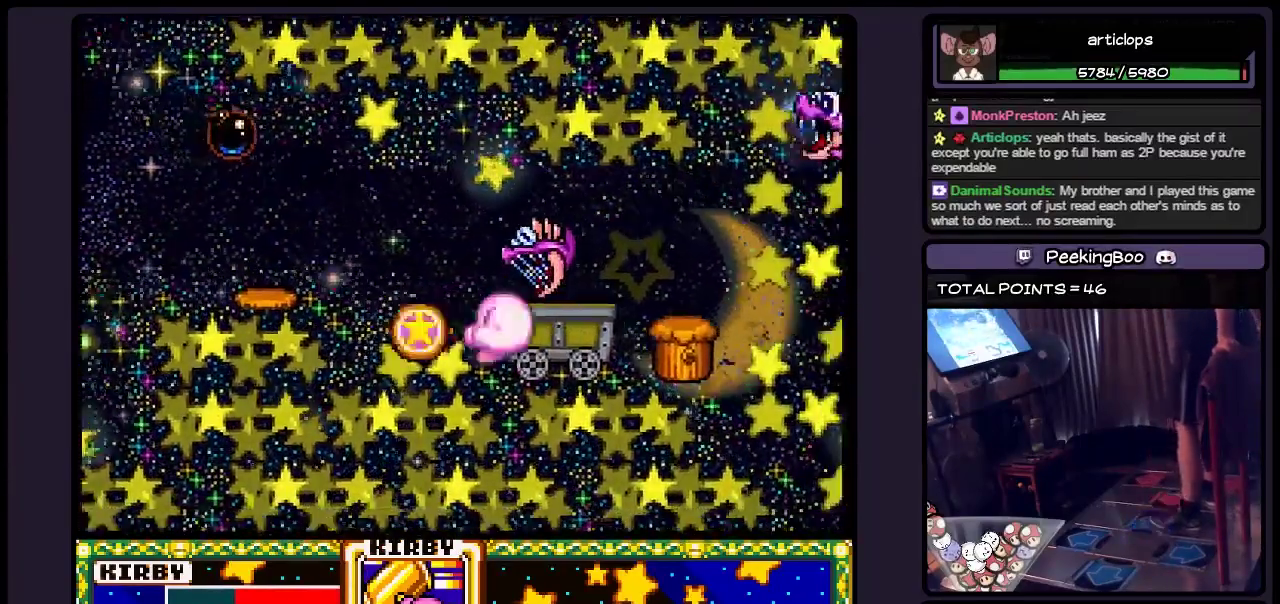
{"buttons": ["DPAD_RIGHT"], "events": [[33, "DPAD_RIGHT", "up"], [150, "Y", "up"], [367, "DPAD_RIGHT", "down"]]}
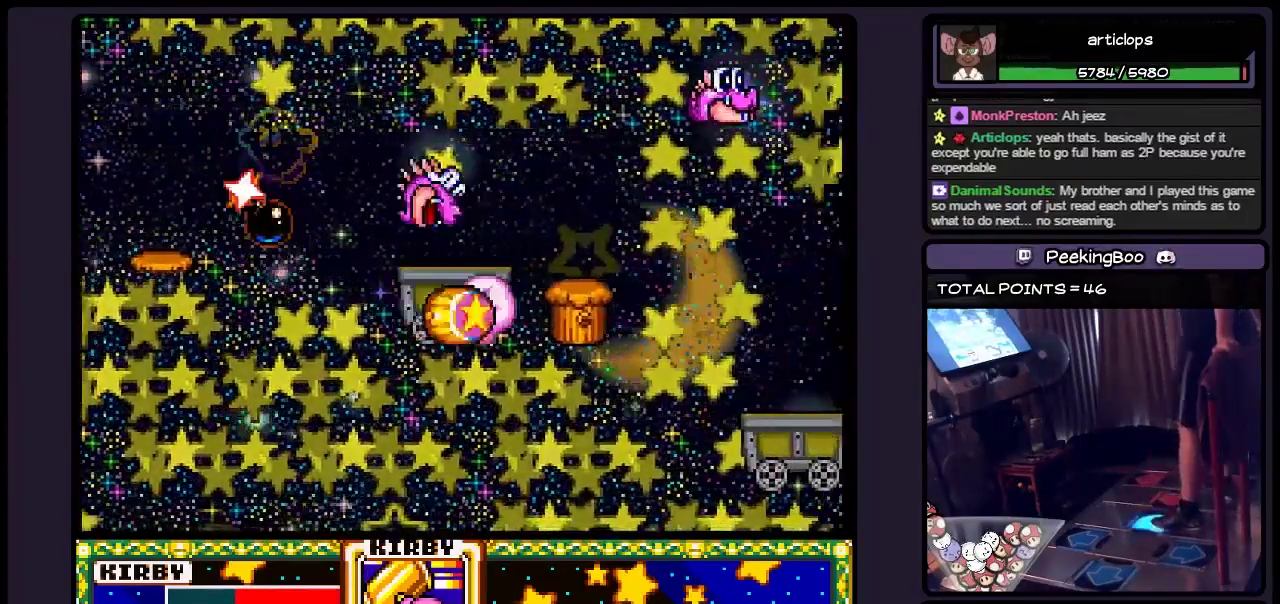
{"buttons": [], "events": [[200, "DPAD_RIGHT", "up"]]}
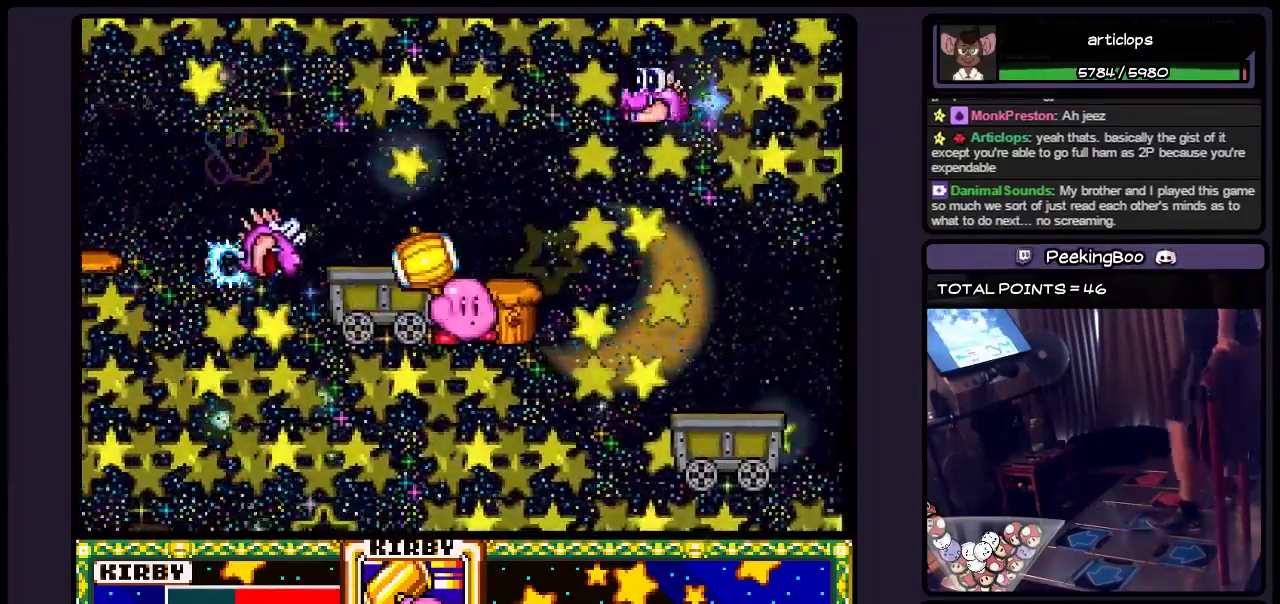
{"buttons": ["B", "DPAD_LEFT"], "events": [[283, "B", "down"], [483, "DPAD_LEFT", "down"]]}
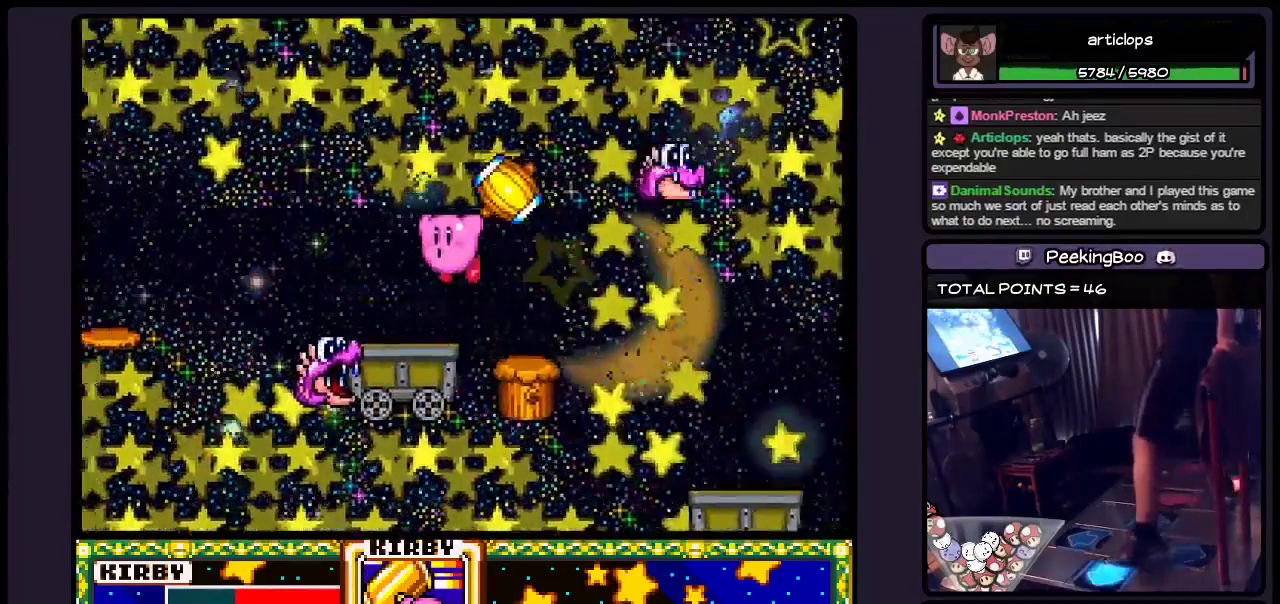
{"buttons": ["DPAD_RIGHT"], "events": [[233, "B", "up"], [317, "DPAD_LEFT", "up"], [400, "DPAD_RIGHT", "down"]]}
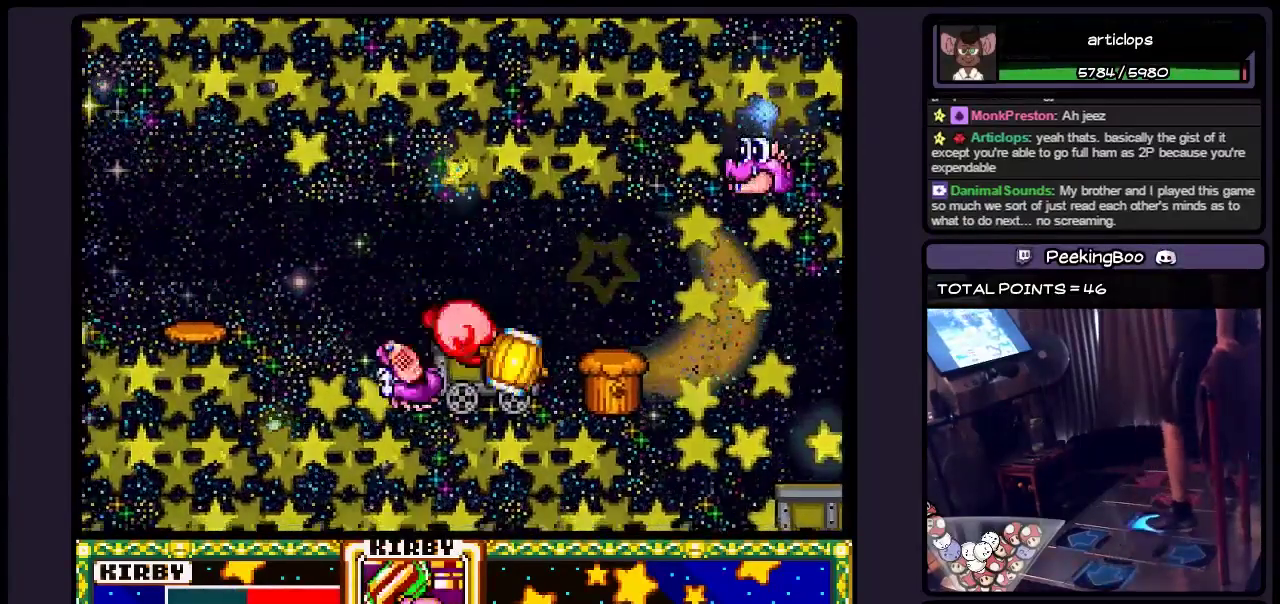
{"buttons": ["DPAD_RIGHT"], "events": [[117, "DPAD_RIGHT", "up"], [283, "DPAD_RIGHT", "down"]]}
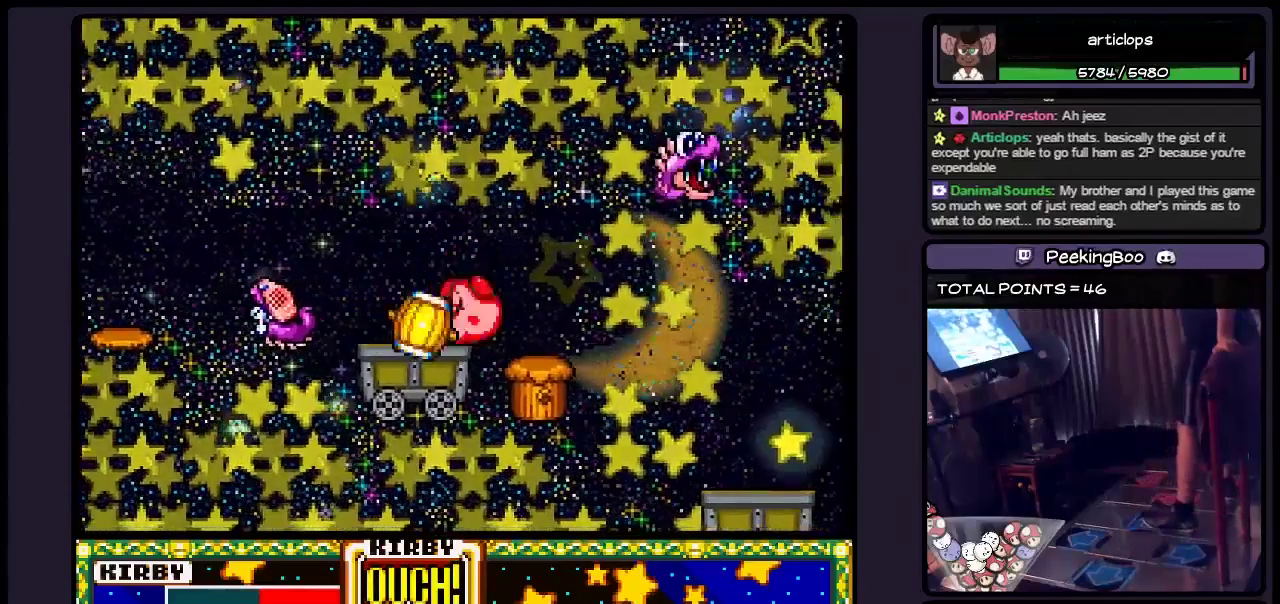
{"buttons": ["B"], "events": [[33, "DPAD_RIGHT", "up"], [483, "B", "down"]]}
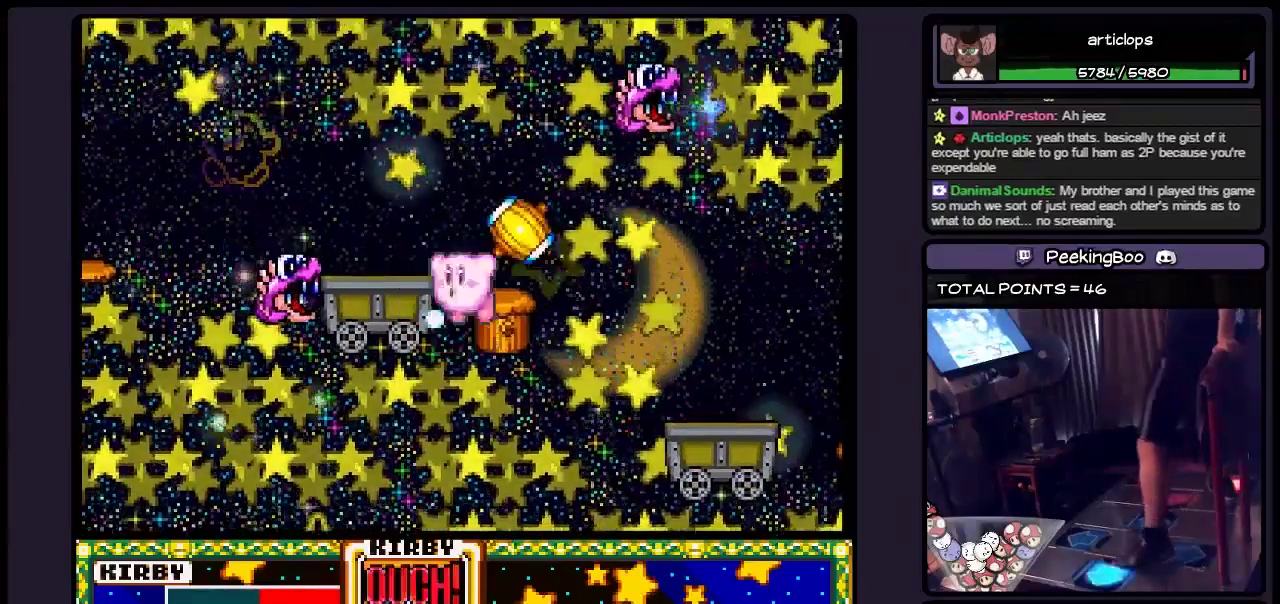
{"buttons": [], "events": [[200, "DPAD_LEFT", "down"], [317, "B", "up"], [400, "DPAD_LEFT", "up"]]}
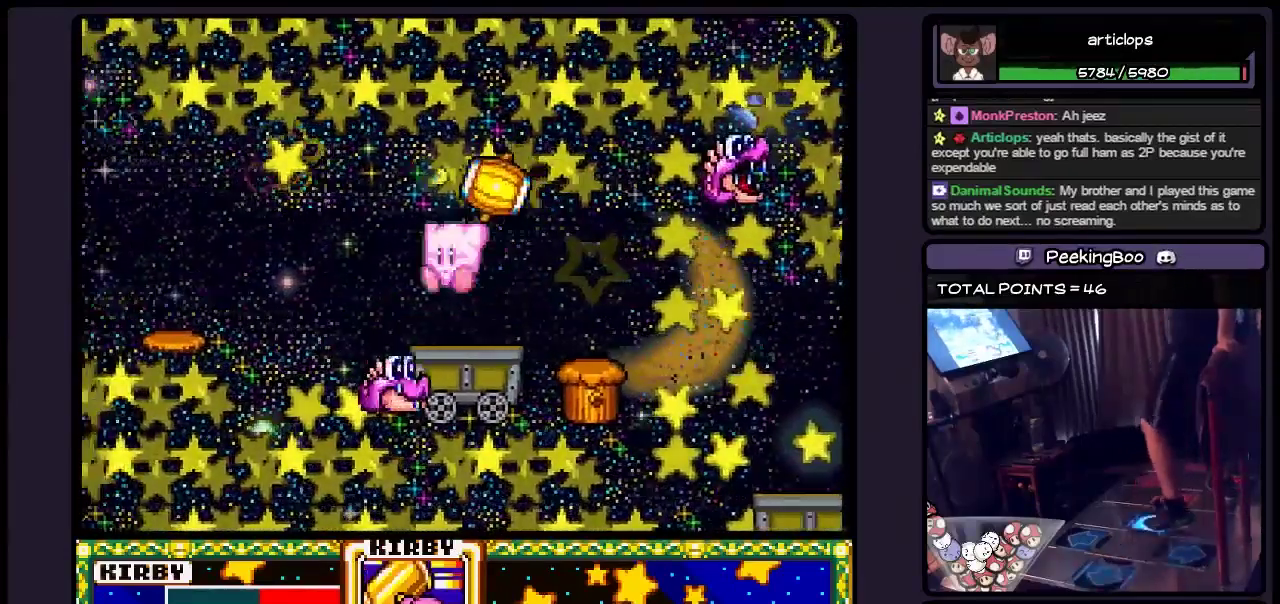
{"buttons": [], "events": [[67, "DPAD_RIGHT", "down"], [317, "DPAD_RIGHT", "up"], [367, "DPAD_RIGHT", "down"], [483, "DPAD_RIGHT", "up"]]}
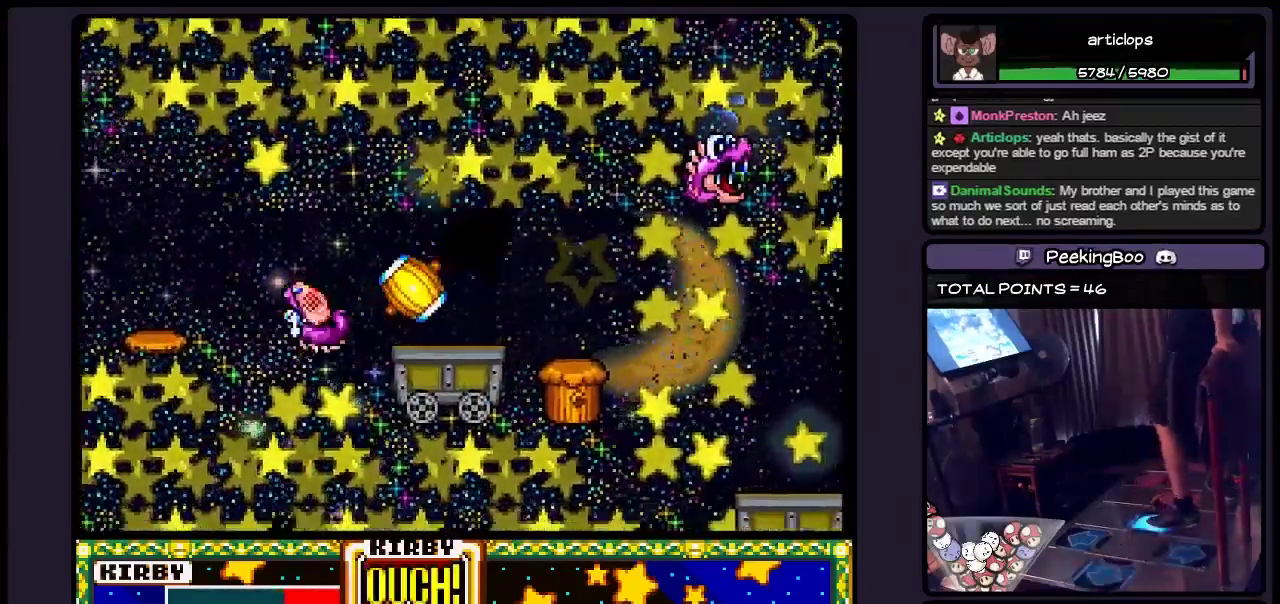
{"buttons": [], "events": [[67, "DPAD_RIGHT", "down"], [483, "DPAD_RIGHT", "up"]]}
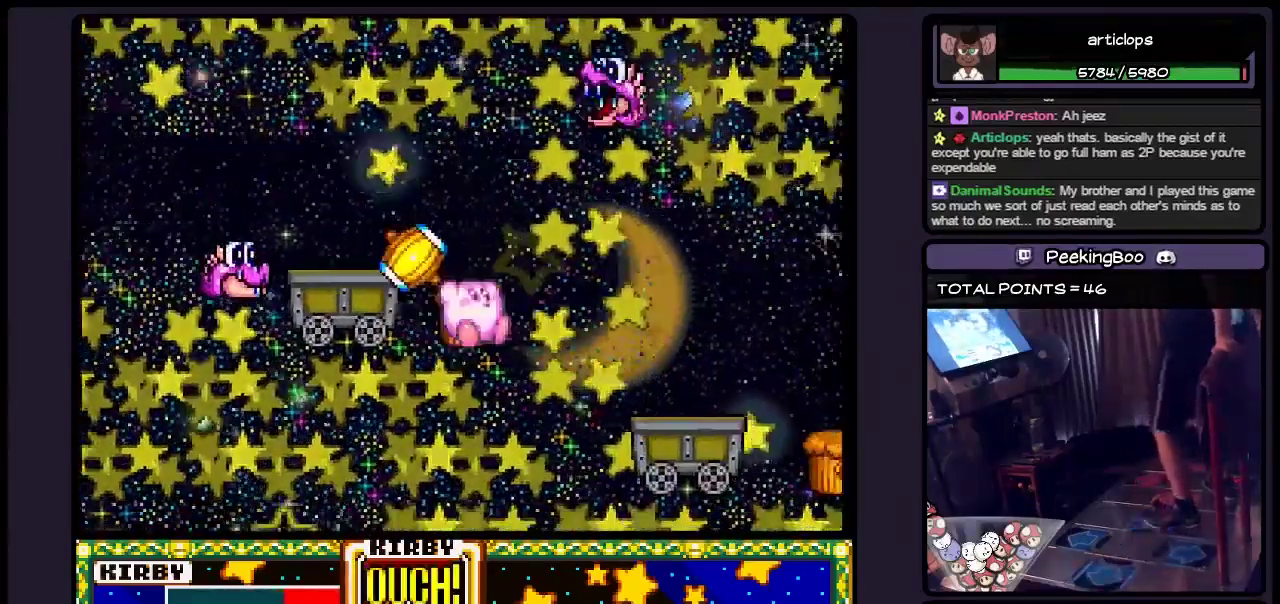
{"buttons": ["DPAD_LEFT"], "events": [[317, "DPAD_LEFT", "down"]]}
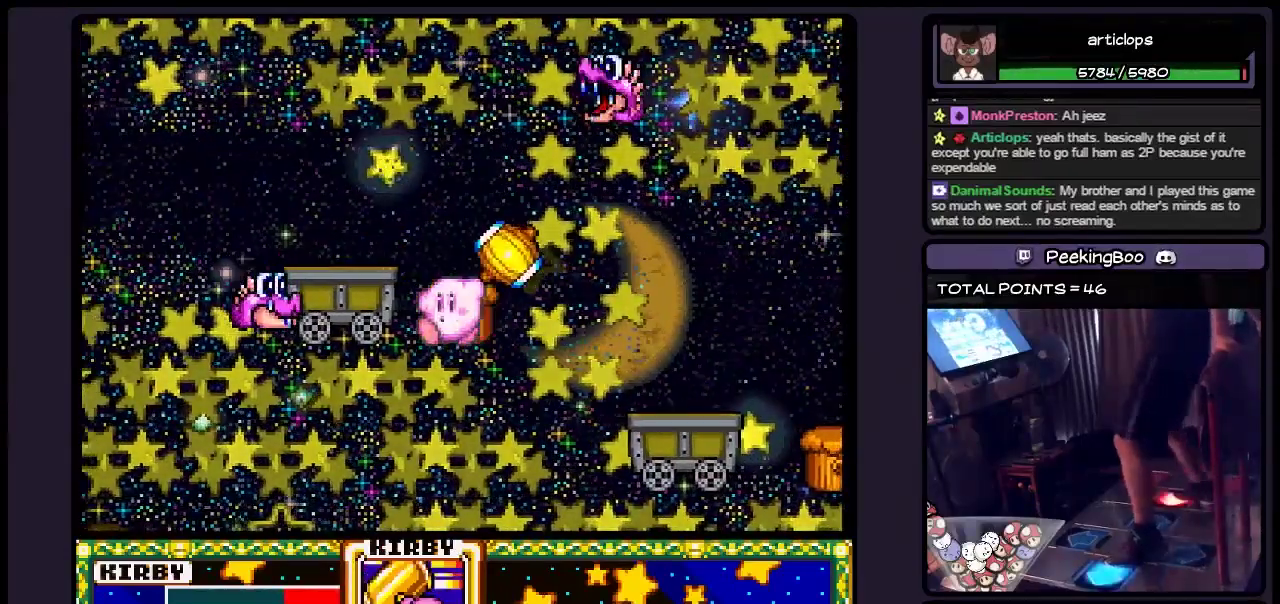
{"buttons": [], "events": [[33, "Y", "down"], [233, "Y", "up"], [483, "DPAD_LEFT", "up"]]}
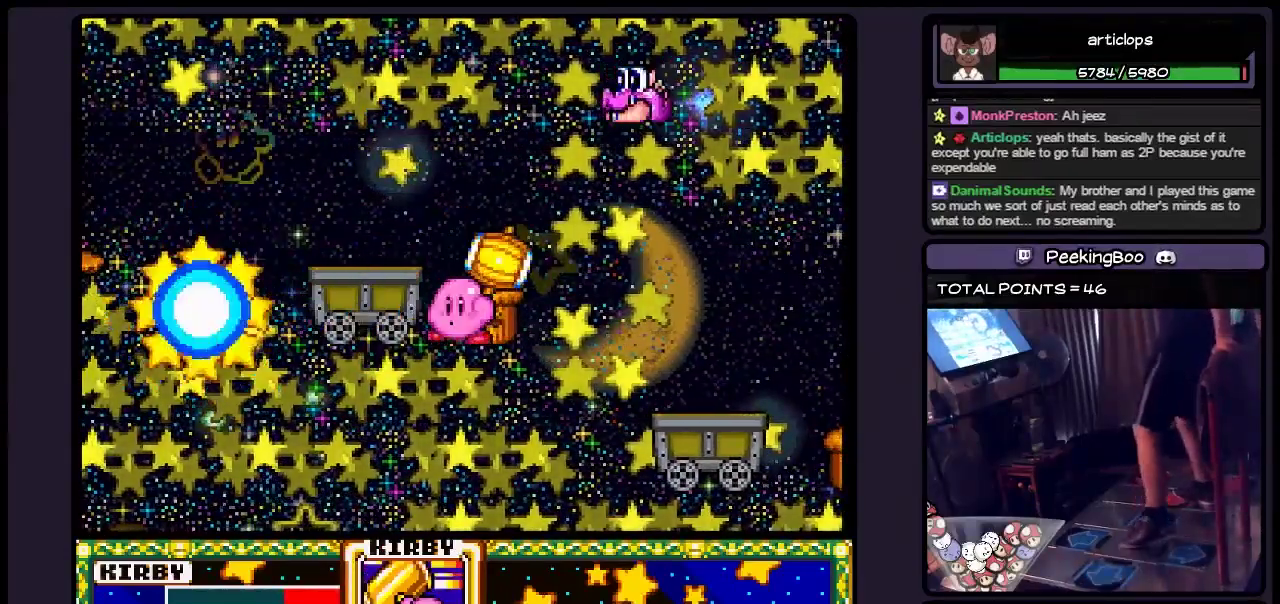
{"buttons": ["DPAD_LEFT"], "events": [[450, "DPAD_LEFT", "down"]]}
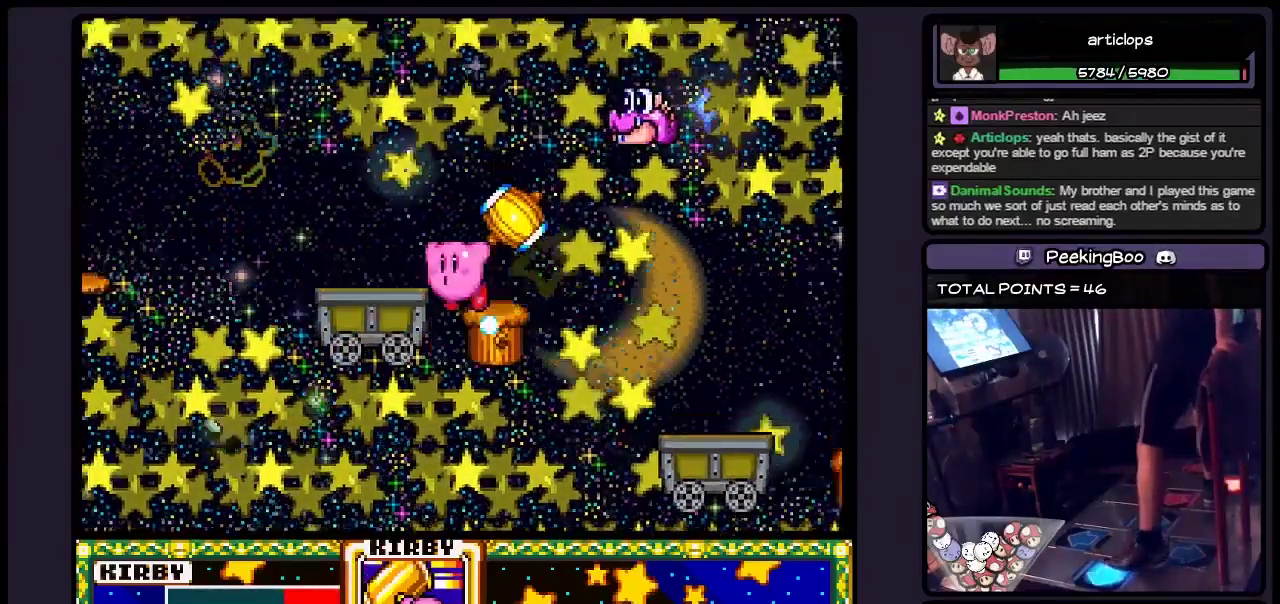
{"buttons": [], "events": [[150, "B", "down"], [283, "B", "up"], [400, "DPAD_LEFT", "up"]]}
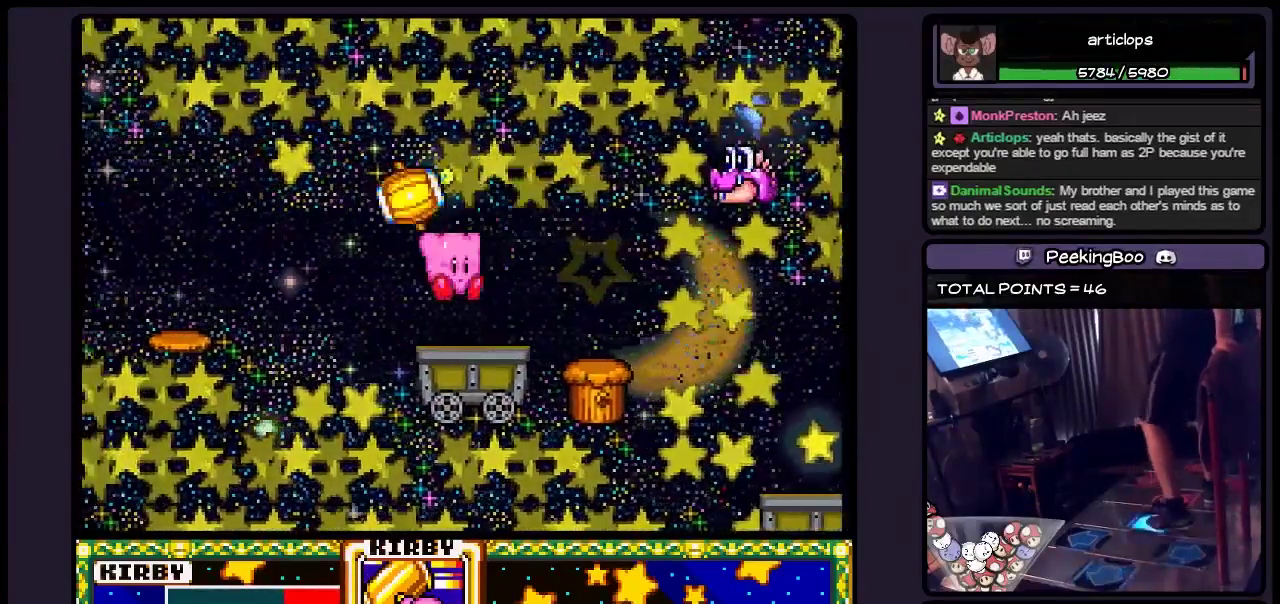
{"buttons": ["DPAD_RIGHT"], "events": [[67, "DPAD_RIGHT", "down"]]}
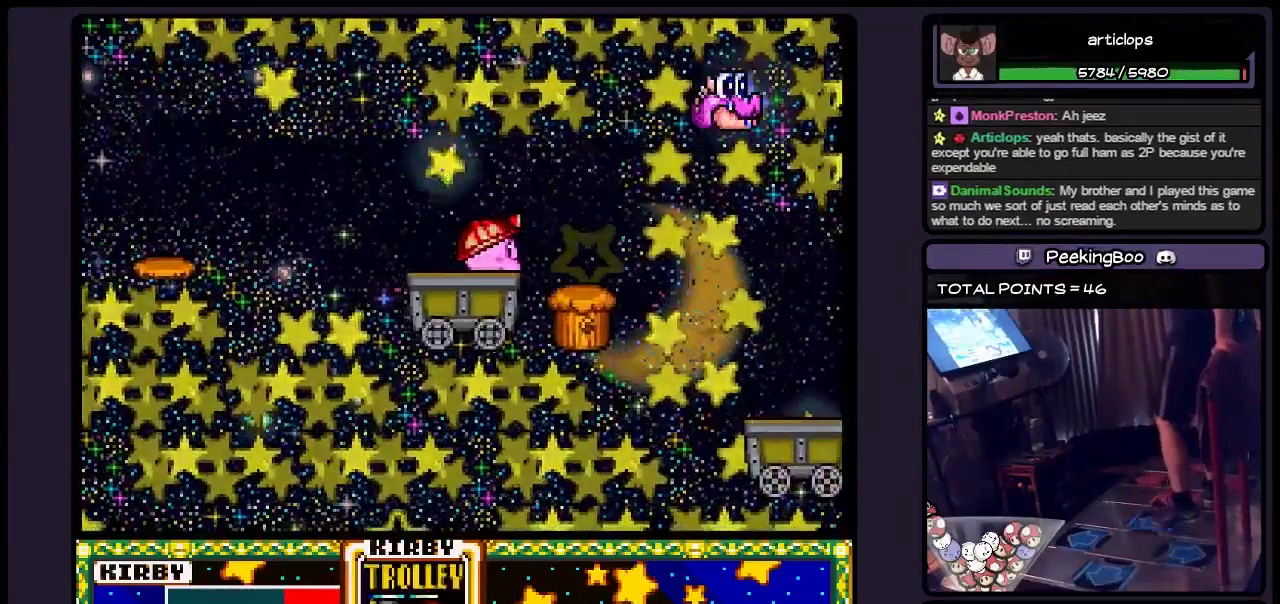
{"buttons": [], "events": [[33, "DPAD_RIGHT", "up"]]}